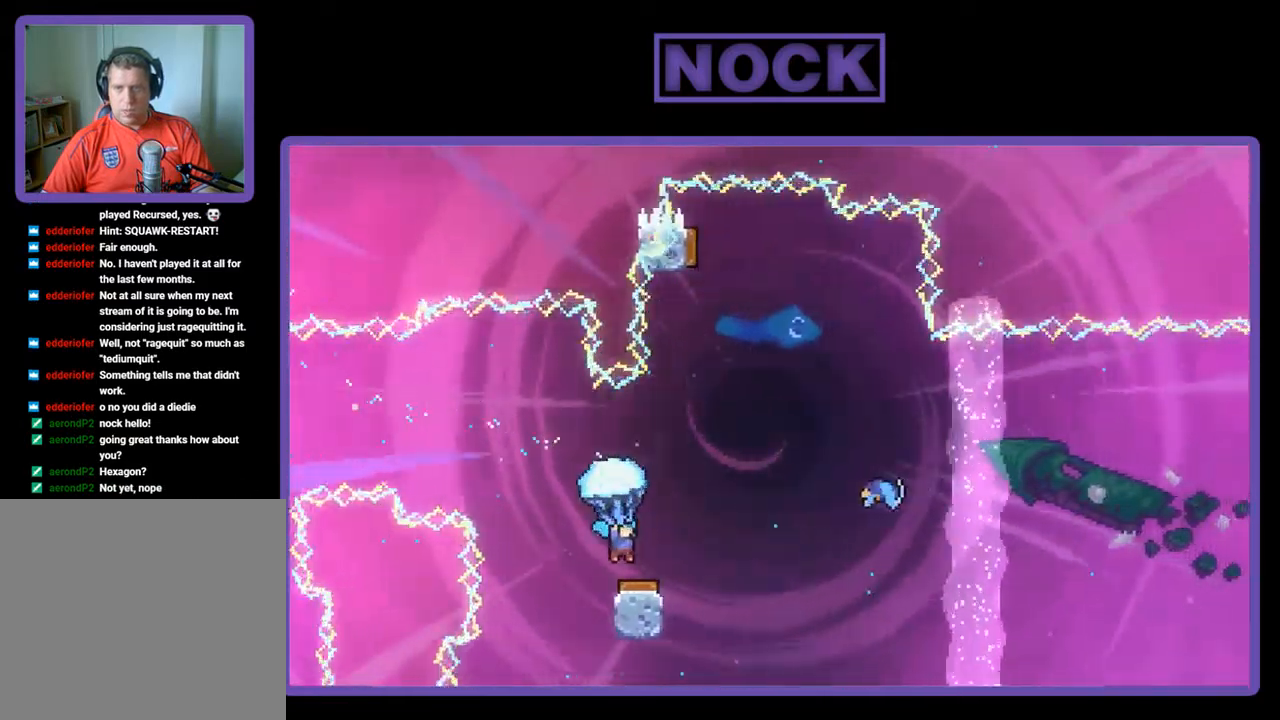
Gameplay with a controller (PlayStation layout); each line is a JSON object with the inputs held at the frame after it. "events" lists button and stick changes between this image and that frame as [ms after this image, input, new state], when the widget could be followed in between. Not read: right_stick.
{"buttons": ["R2", "DPAD_RIGHT"], "left_stick": "center", "events": [[134, "DPAD_RIGHT", "down"]]}
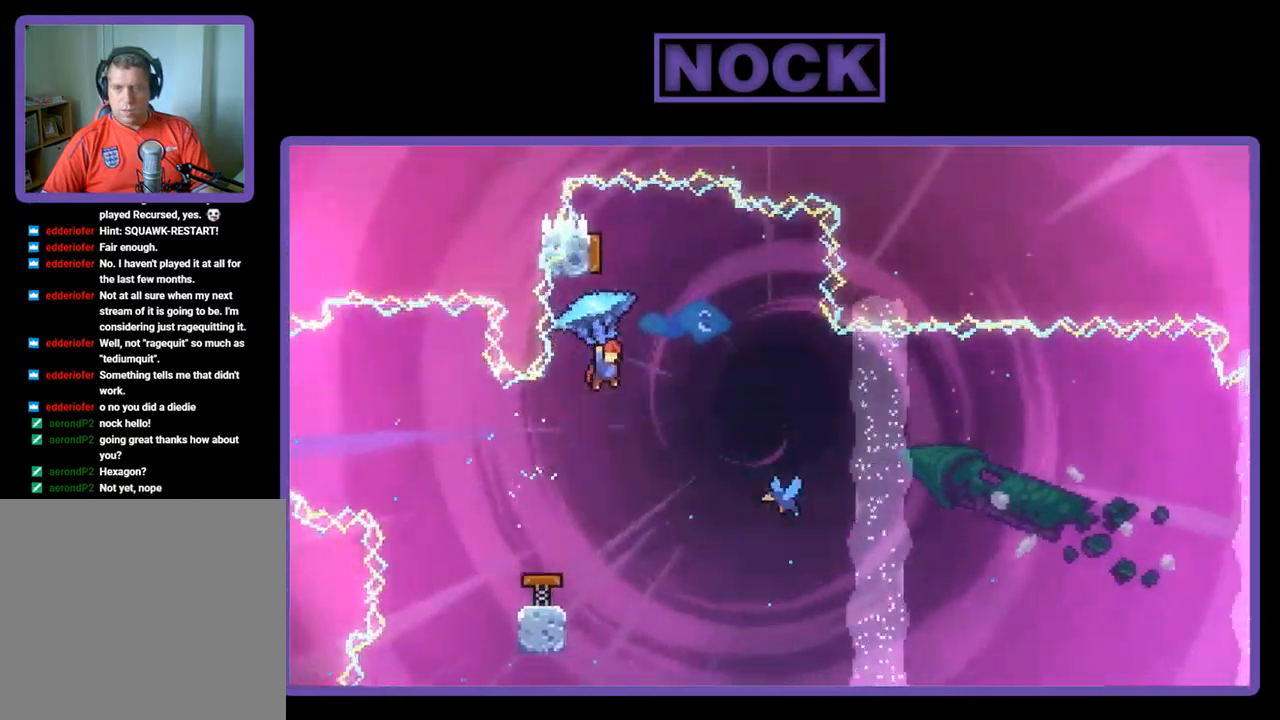
{"buttons": [], "left_stick": "center", "events": [[100, "DPAD_RIGHT", "up"], [200, "DPAD_LEFT", "down"], [300, "R2", "up"], [400, "DPAD_LEFT", "up"]]}
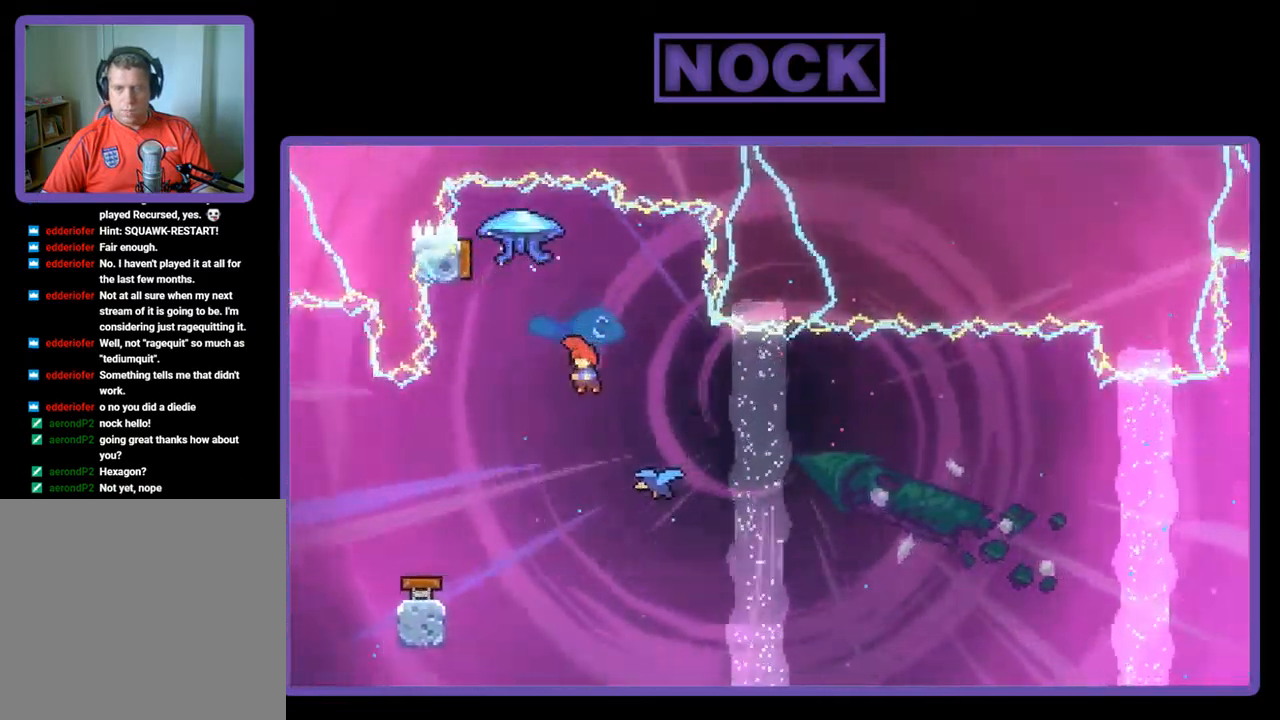
{"buttons": [], "left_stick": "center", "events": [[50, "DPAD_UP", "down"], [117, "CIRCLE", "down"], [217, "CIRCLE", "up"], [234, "DPAD_UP", "up"]]}
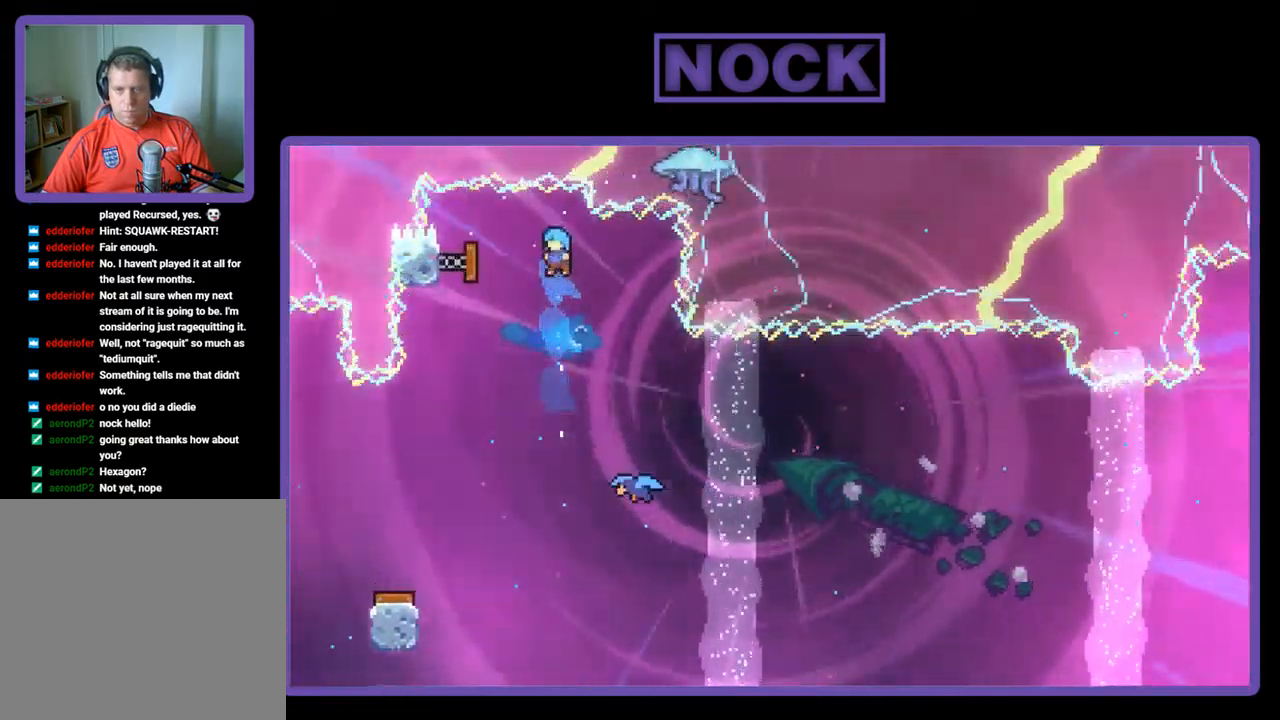
{"buttons": [], "left_stick": "center", "events": [[67, "DPAD_RIGHT", "down"], [234, "DPAD_RIGHT", "up"], [300, "DPAD_RIGHT", "down"], [400, "DPAD_RIGHT", "up"]]}
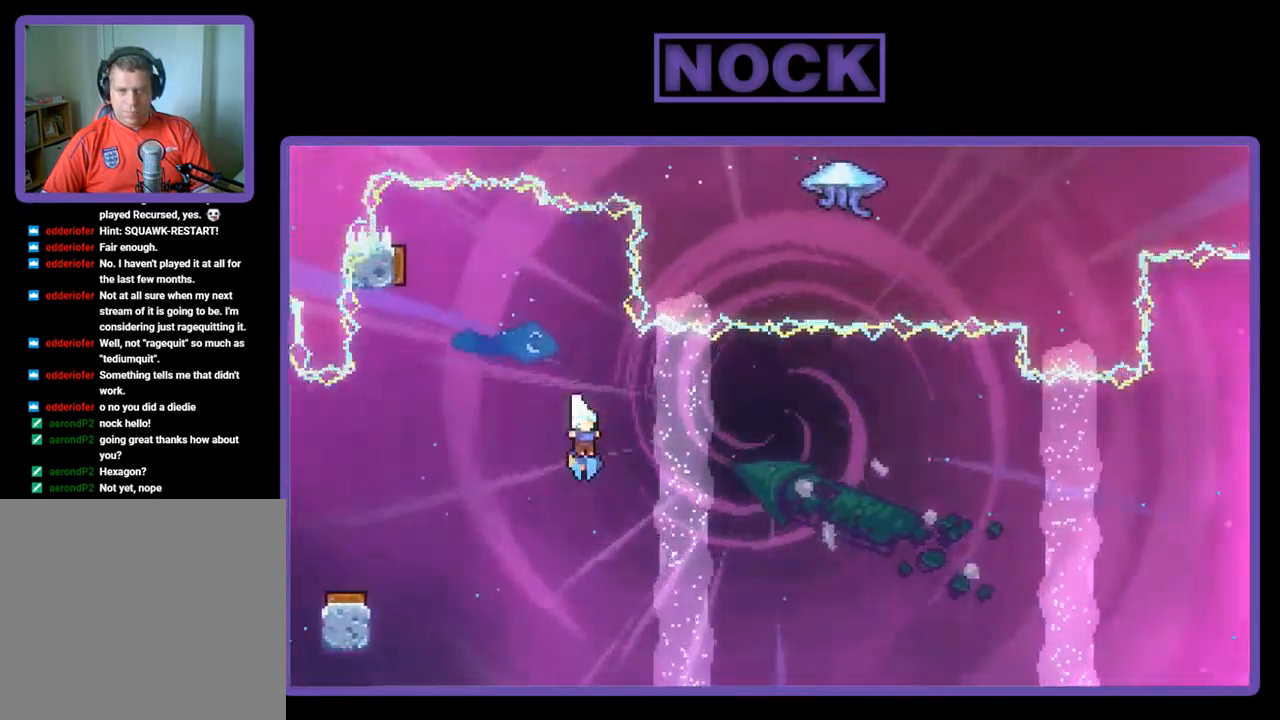
{"buttons": ["R2", "DPAD_RIGHT"], "left_stick": "center", "events": [[34, "DPAD_RIGHT", "down"], [67, "R2", "down"]]}
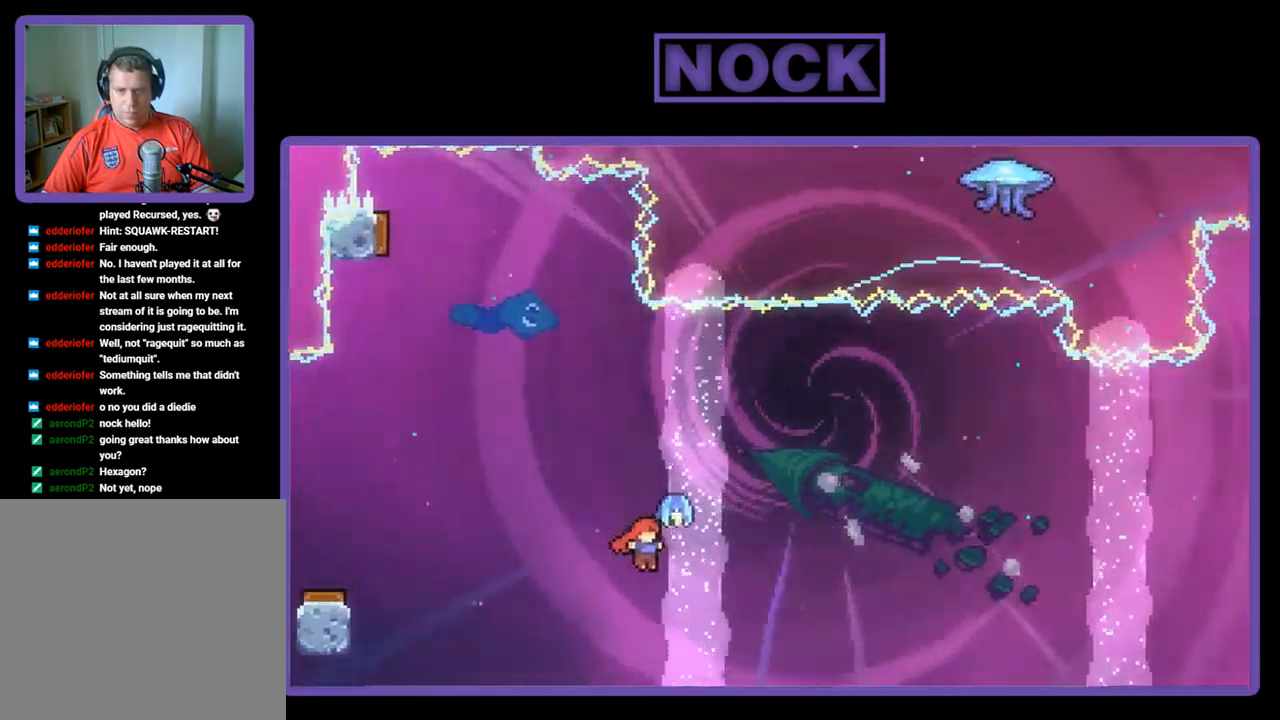
{"buttons": ["R2", "DPAD_UP", "DPAD_RIGHT"], "left_stick": "center", "events": [[267, "DPAD_UP", "down"]]}
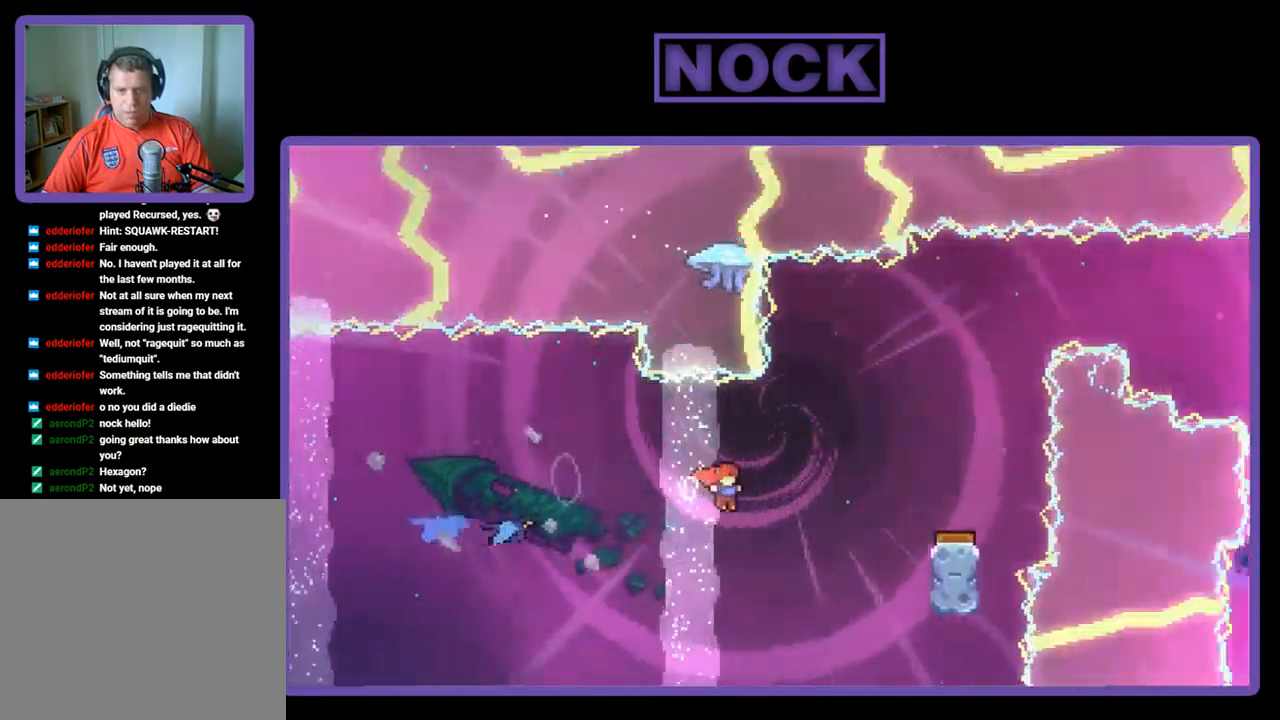
{"buttons": [], "left_stick": "center", "events": [[117, "CIRCLE", "down"], [250, "CIRCLE", "up"], [250, "DPAD_UP", "up"], [267, "R2", "up"], [434, "DPAD_RIGHT", "up"]]}
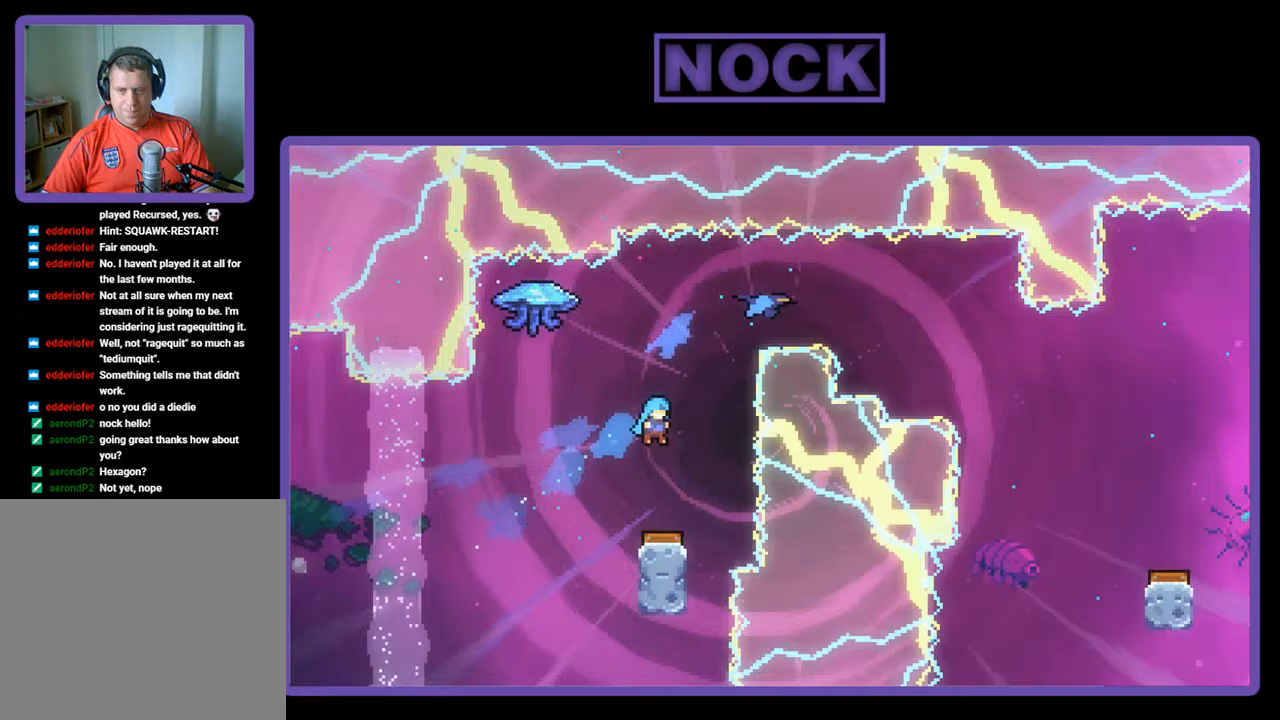
{"buttons": [], "left_stick": "center", "events": [[217, "DPAD_RIGHT", "down"], [350, "DPAD_RIGHT", "up"]]}
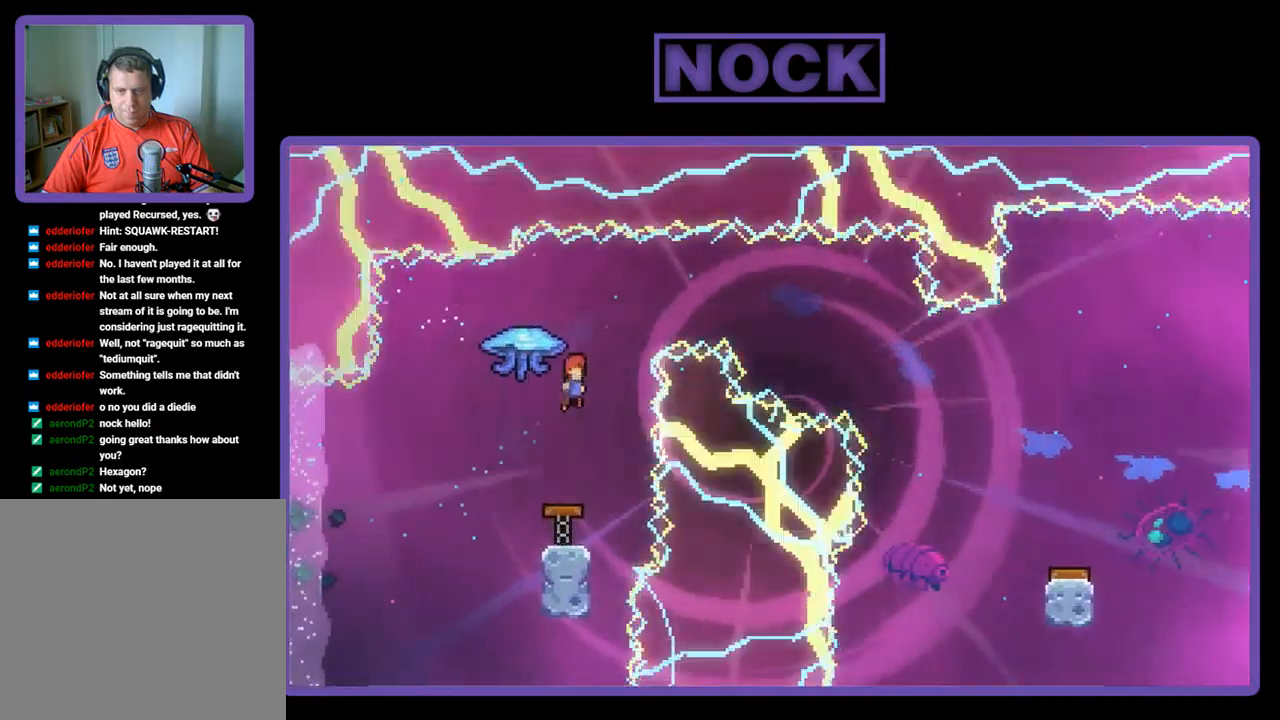
{"buttons": [], "left_stick": "center", "events": []}
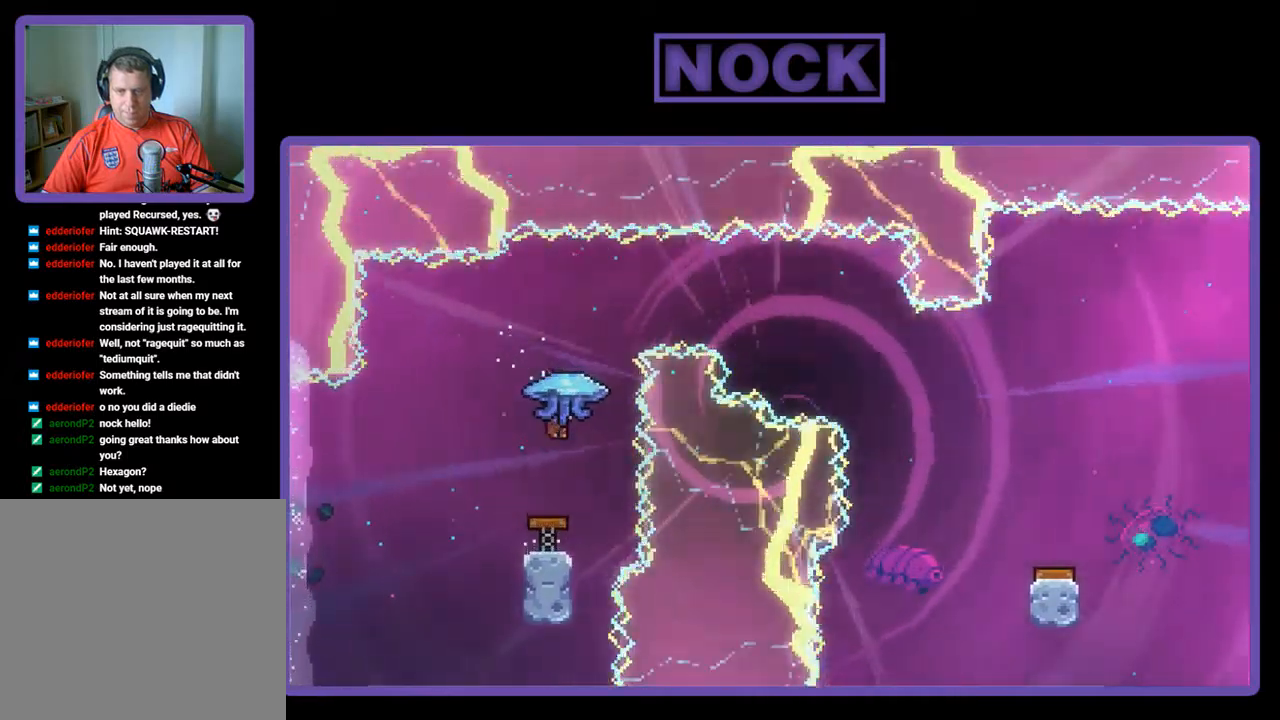
{"buttons": ["CIRCLE", "R2", "DPAD_UP"], "left_stick": "center", "events": [[283, "DPAD_UP", "down"], [283, "R2", "down"], [317, "CIRCLE", "down"]]}
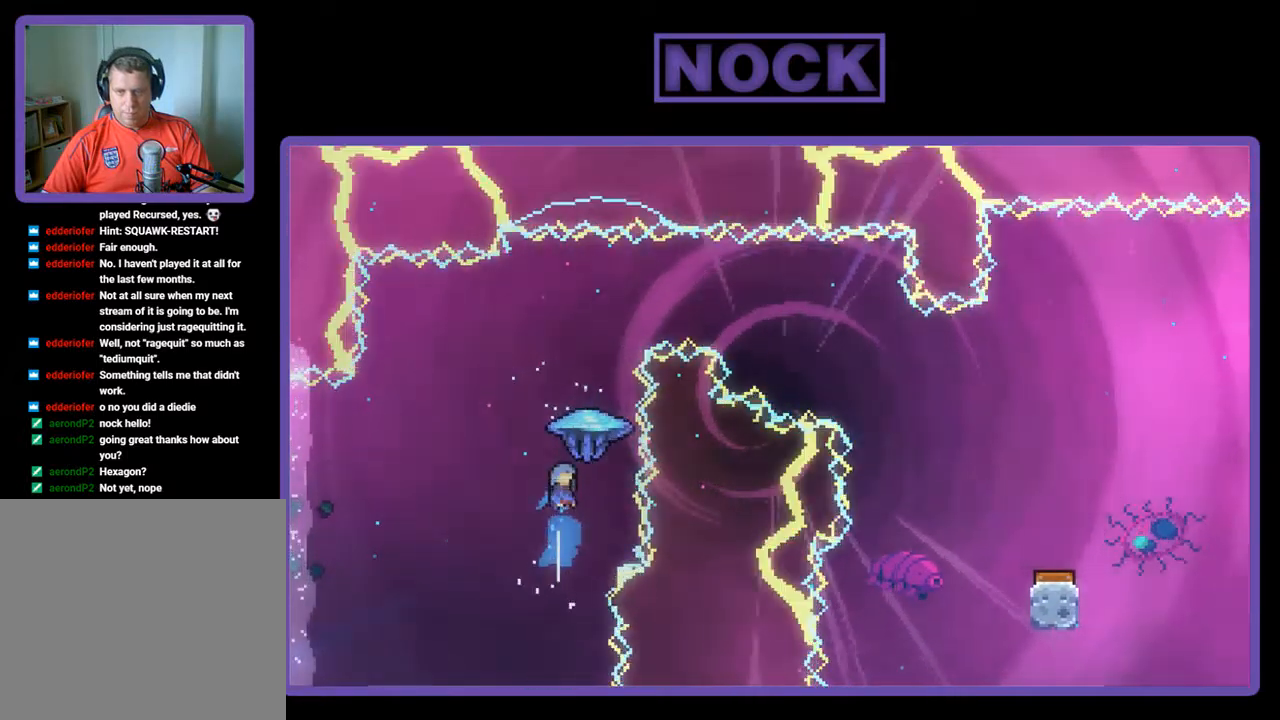
{"buttons": ["R2", "DPAD_RIGHT"], "left_stick": "center", "events": [[17, "CIRCLE", "up"], [317, "DPAD_RIGHT", "down"], [417, "DPAD_UP", "up"]]}
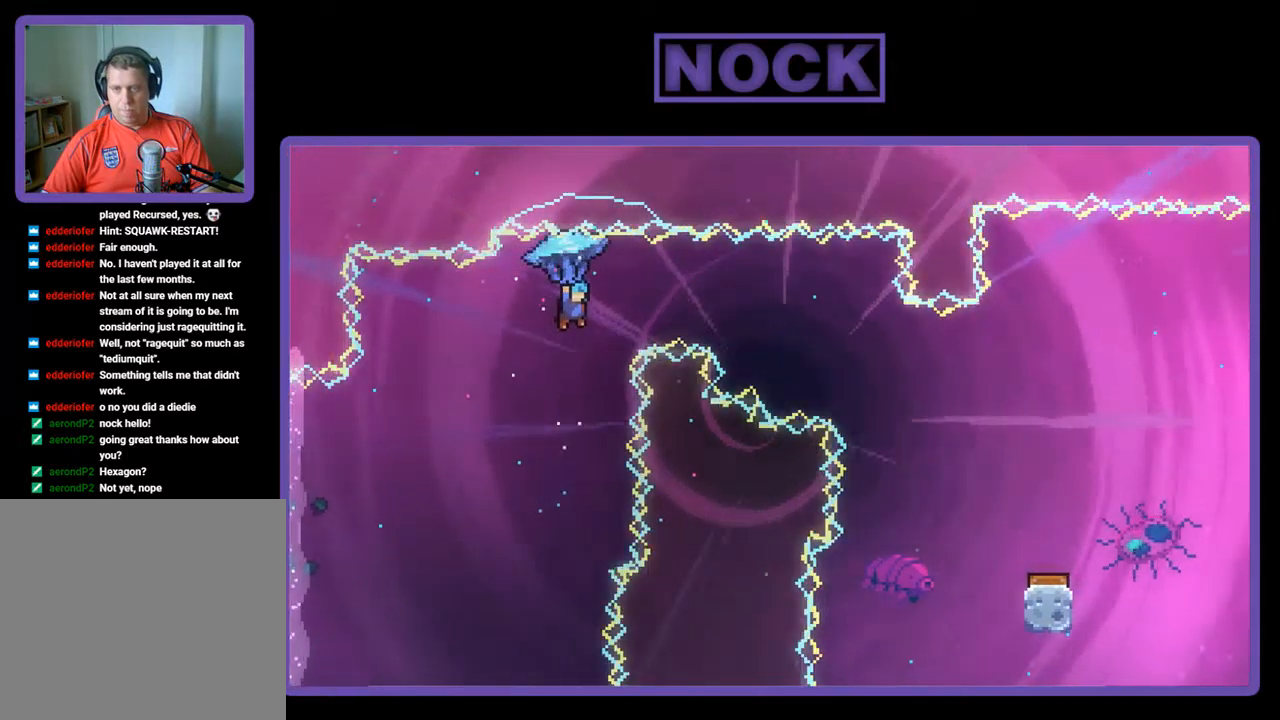
{"buttons": ["R2", "DPAD_RIGHT"], "left_stick": "center", "events": []}
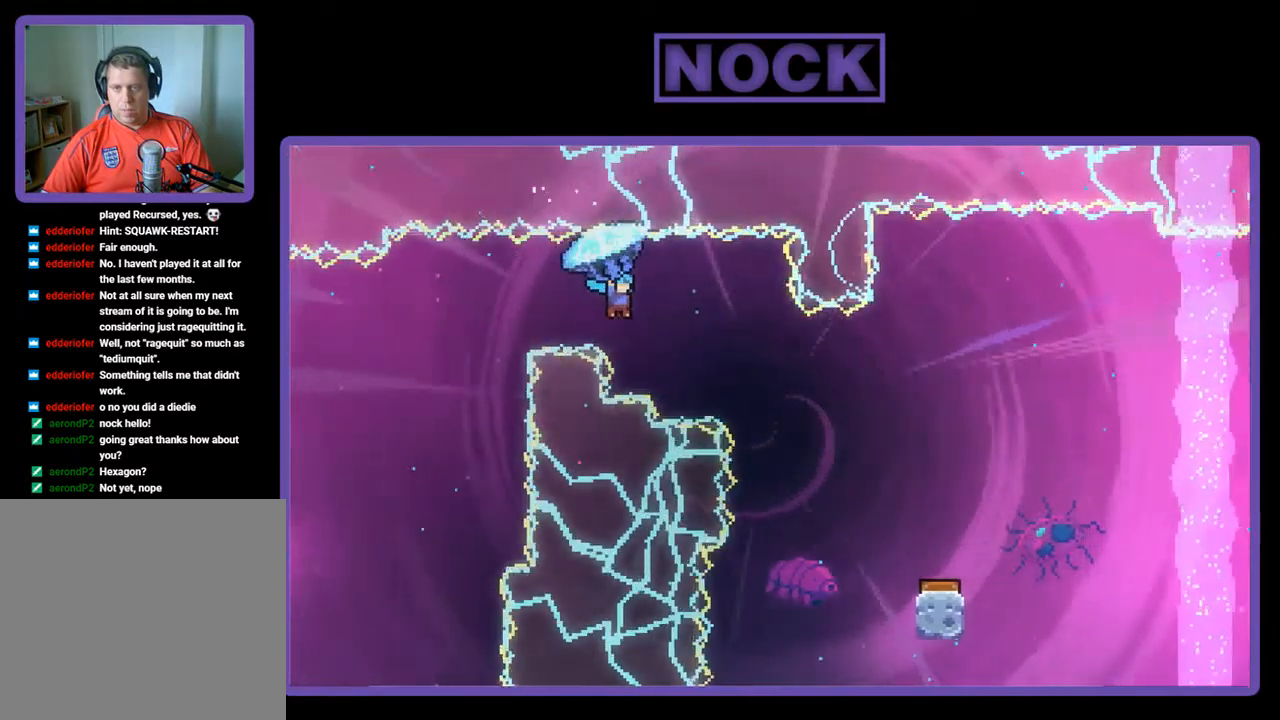
{"buttons": ["R2", "DPAD_RIGHT"], "left_stick": "center", "events": []}
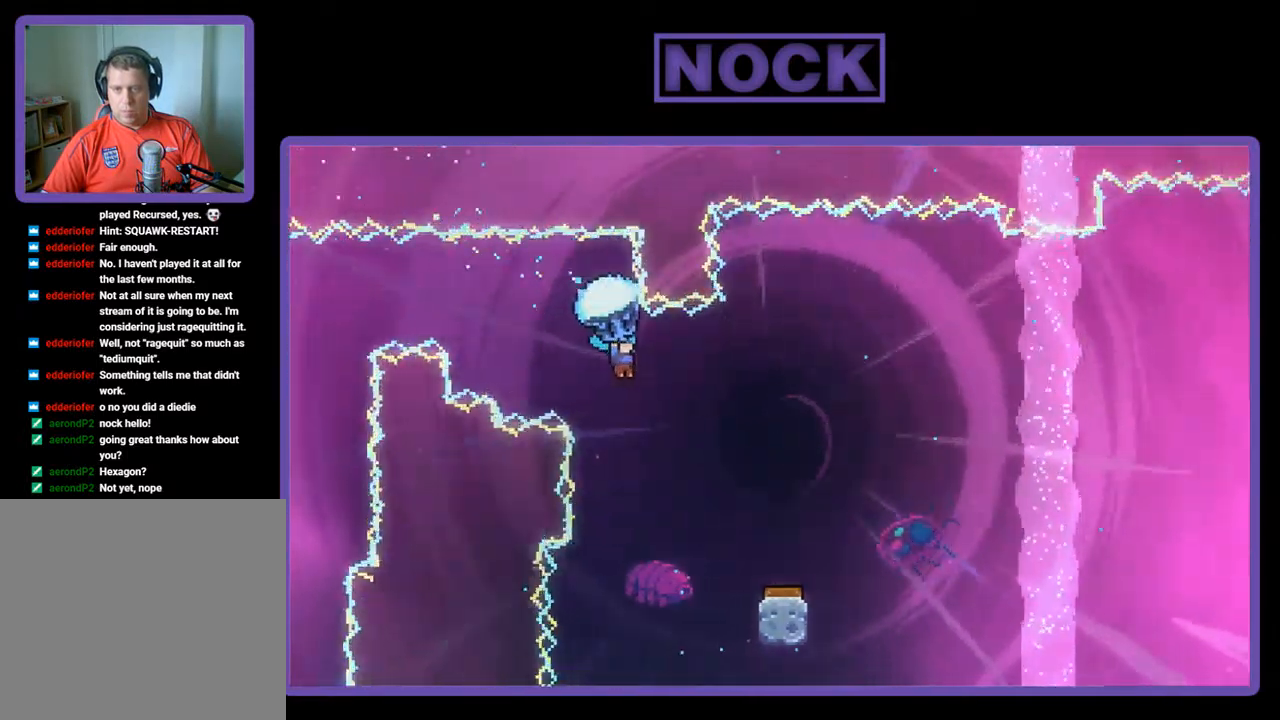
{"buttons": ["R2"], "left_stick": "center", "events": [[283, "DPAD_RIGHT", "up"]]}
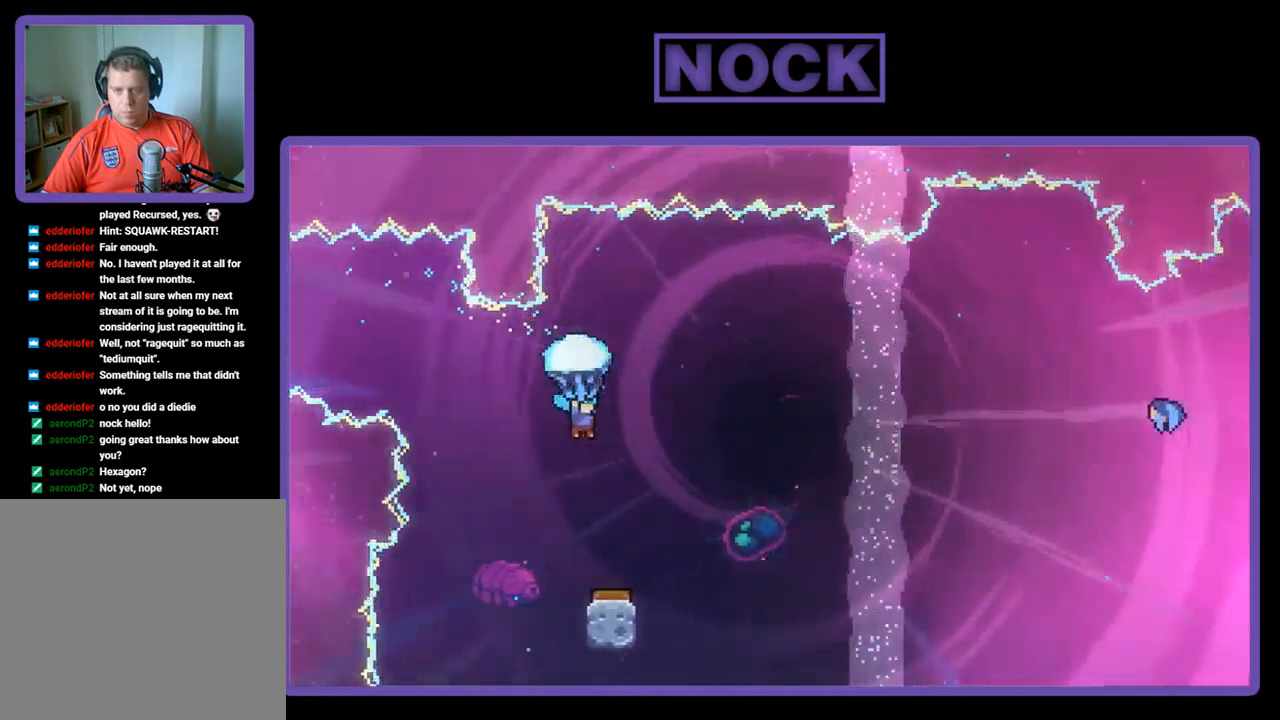
{"buttons": ["R2", "DPAD_RIGHT"], "left_stick": "center", "events": [[100, "DPAD_DOWN", "down"], [217, "DPAD_DOWN", "up"], [450, "DPAD_RIGHT", "down"]]}
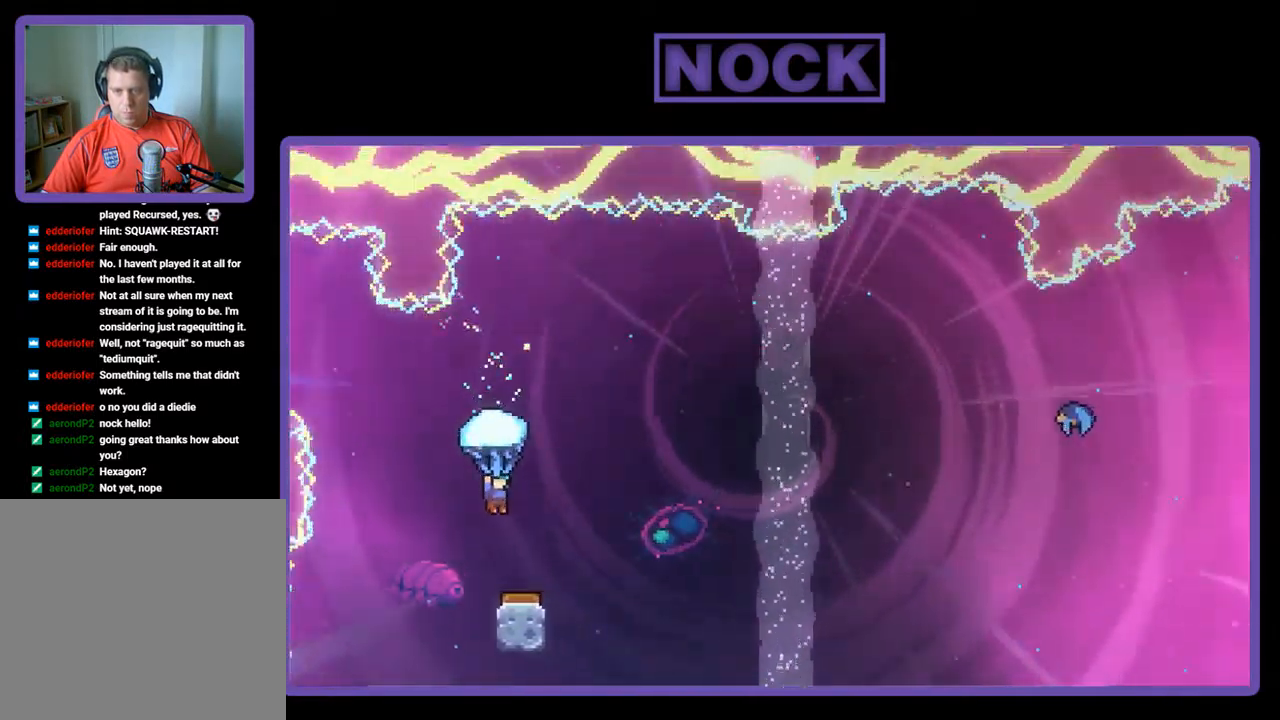
{"buttons": ["R2"], "left_stick": "center", "events": [[83, "DPAD_RIGHT", "up"]]}
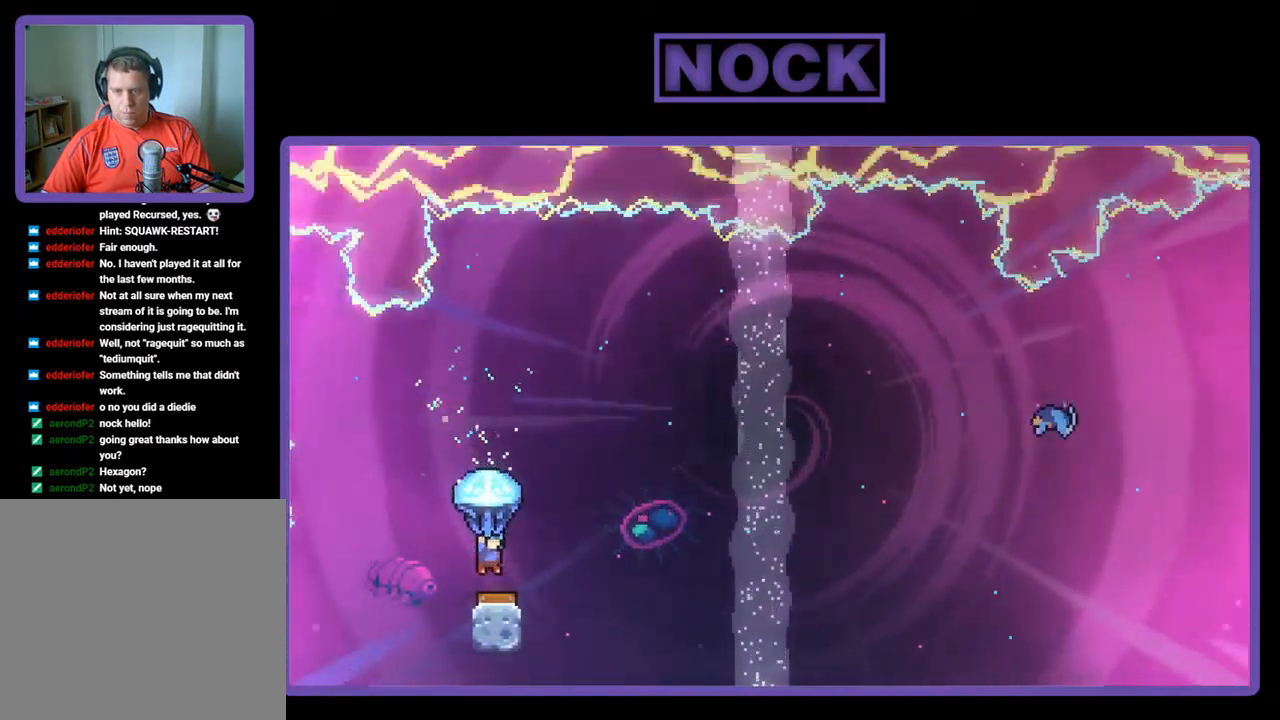
{"buttons": ["R2", "DPAD_RIGHT"], "left_stick": "center", "events": [[83, "DPAD_RIGHT", "down"]]}
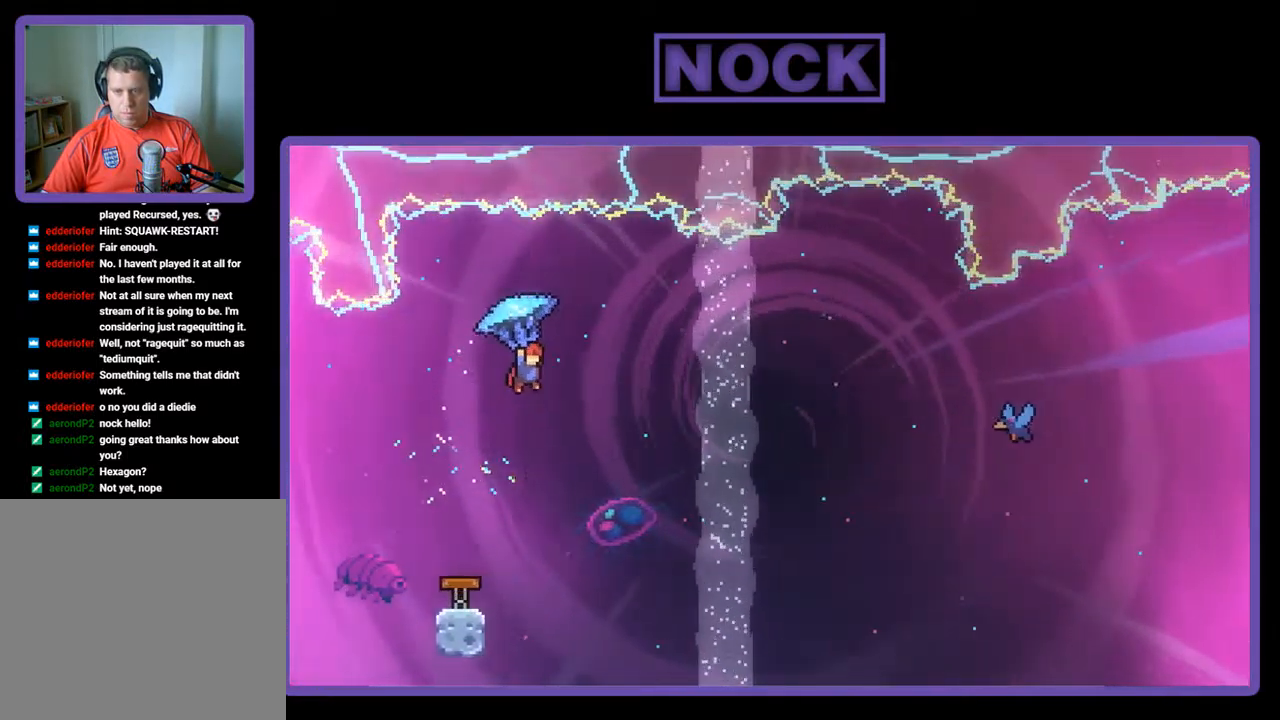
{"buttons": ["R2", "DPAD_RIGHT"], "left_stick": "center", "events": []}
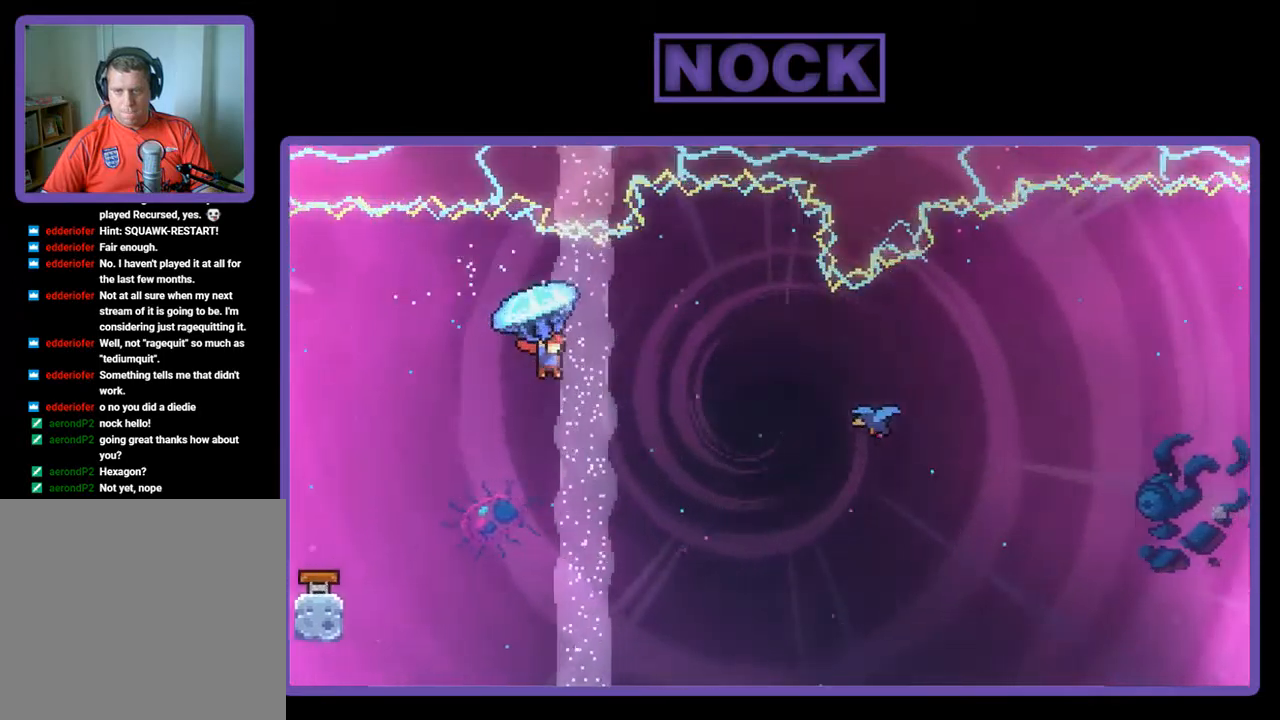
{"buttons": ["CIRCLE", "R2", "DPAD_UP", "DPAD_RIGHT"], "left_stick": "center", "events": [[150, "DPAD_UP", "down"], [450, "CIRCLE", "down"]]}
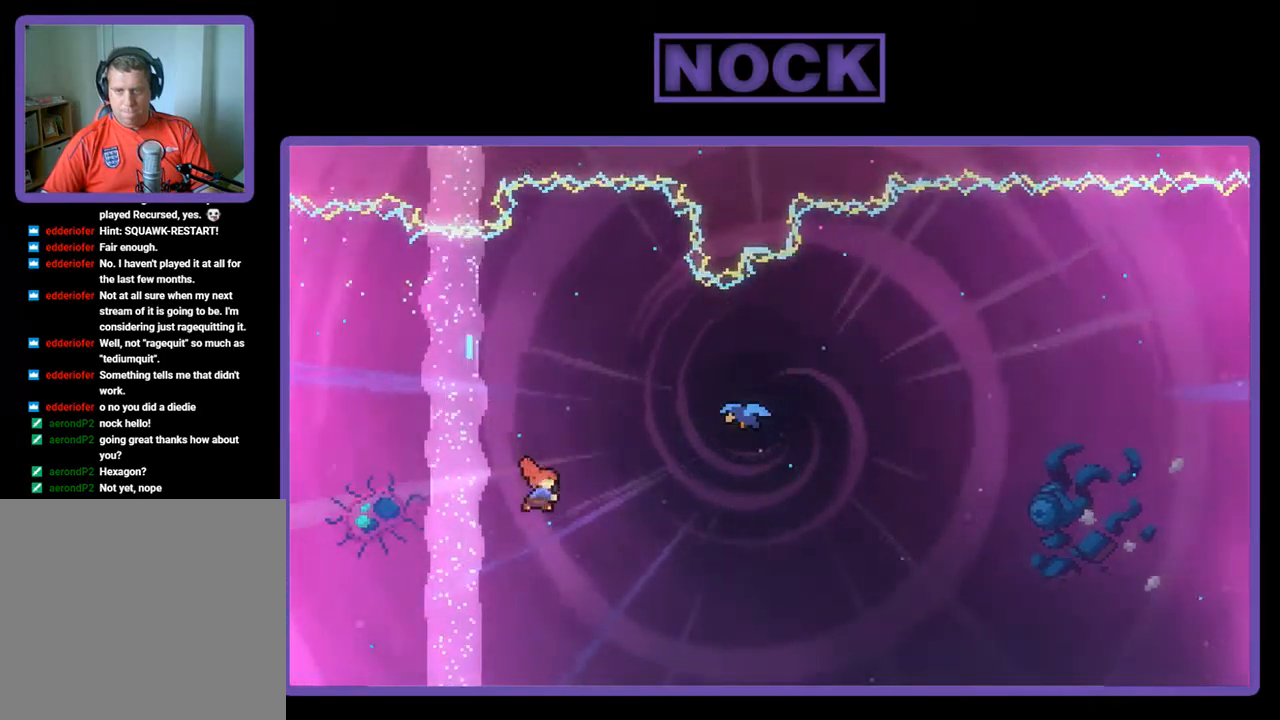
{"buttons": ["CIRCLE", "R2", "DPAD_RIGHT"], "left_stick": "center", "events": [[250, "DPAD_UP", "up"]]}
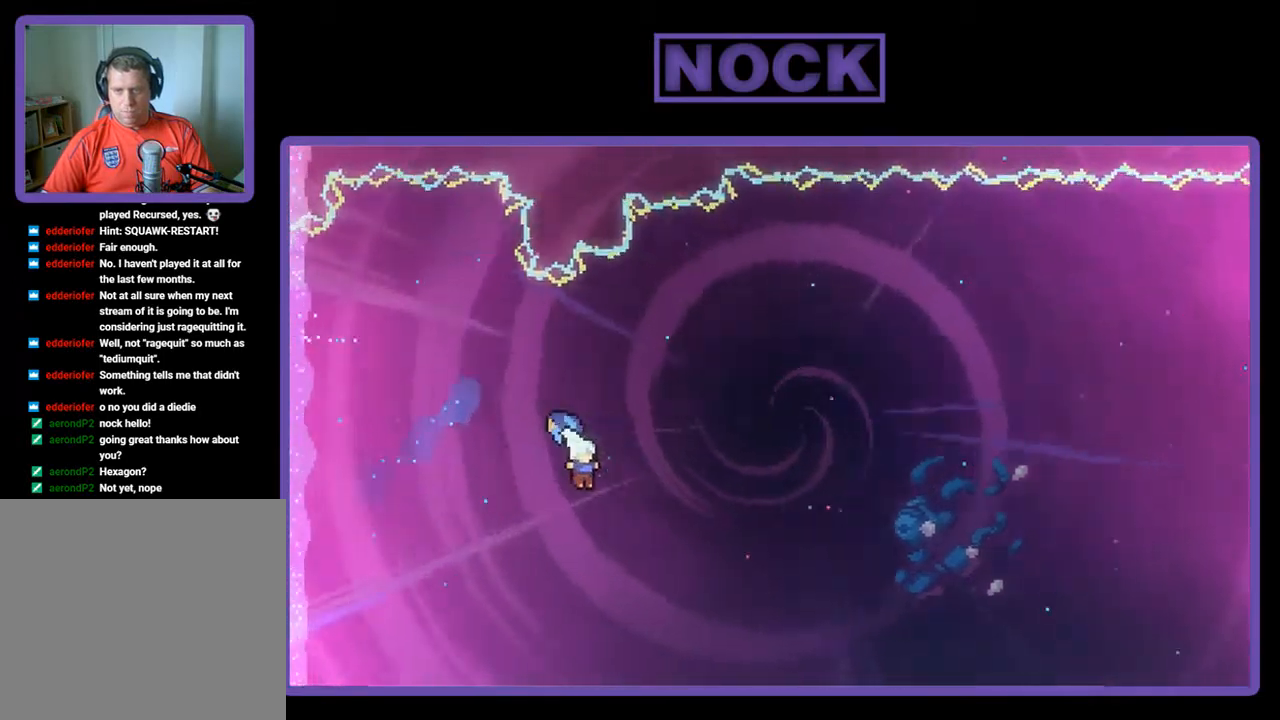
{"buttons": ["R2", "DPAD_RIGHT"], "left_stick": "center", "events": [[34, "CIRCLE", "up"]]}
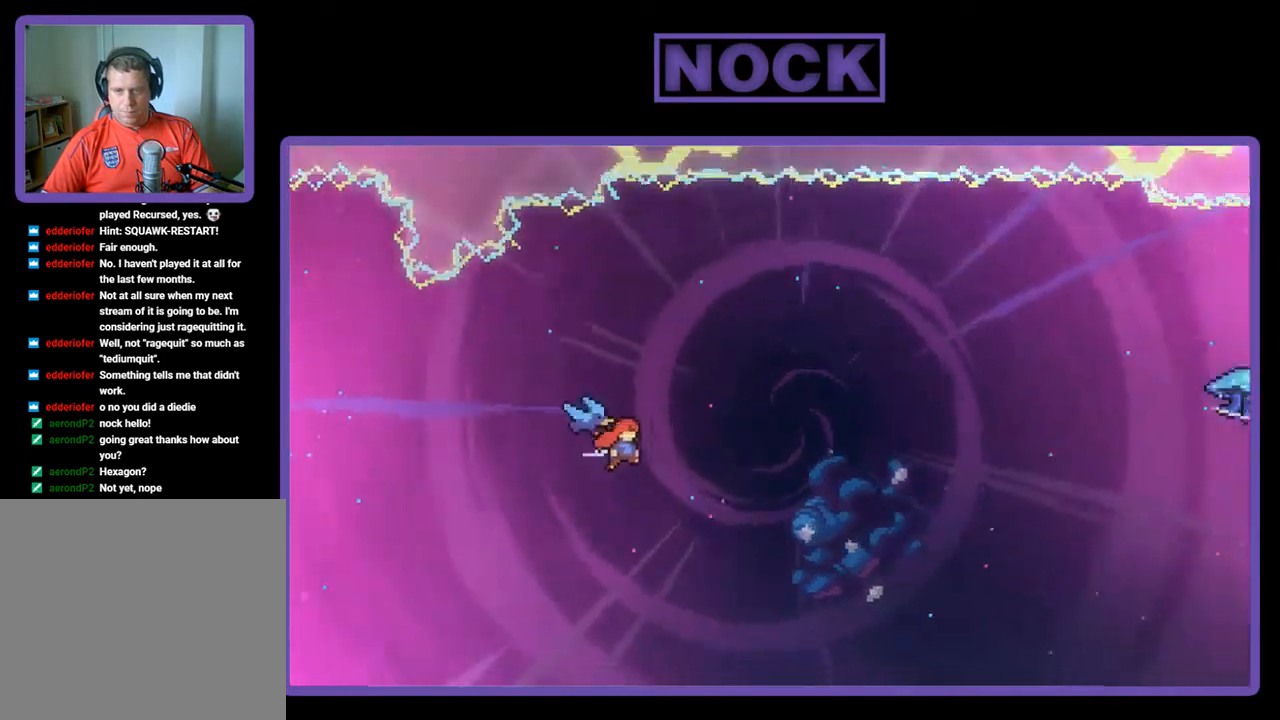
{"buttons": ["R2", "DPAD_RIGHT"], "left_stick": "center", "events": [[17, "DPAD_UP", "down"], [84, "DPAD_UP", "up"]]}
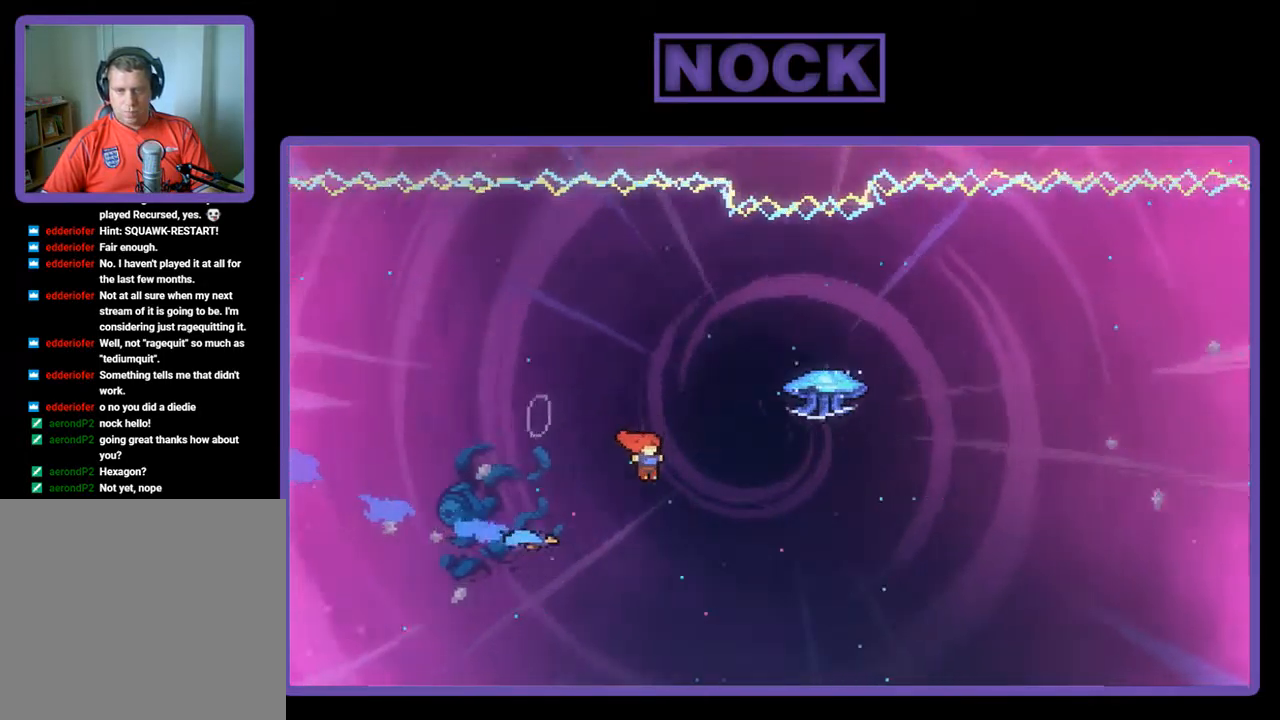
{"buttons": ["R2", "DPAD_RIGHT"], "left_stick": "center", "events": [[50, "CIRCLE", "down"], [184, "DPAD_UP", "down"], [334, "CIRCLE", "up"], [350, "DPAD_UP", "up"]]}
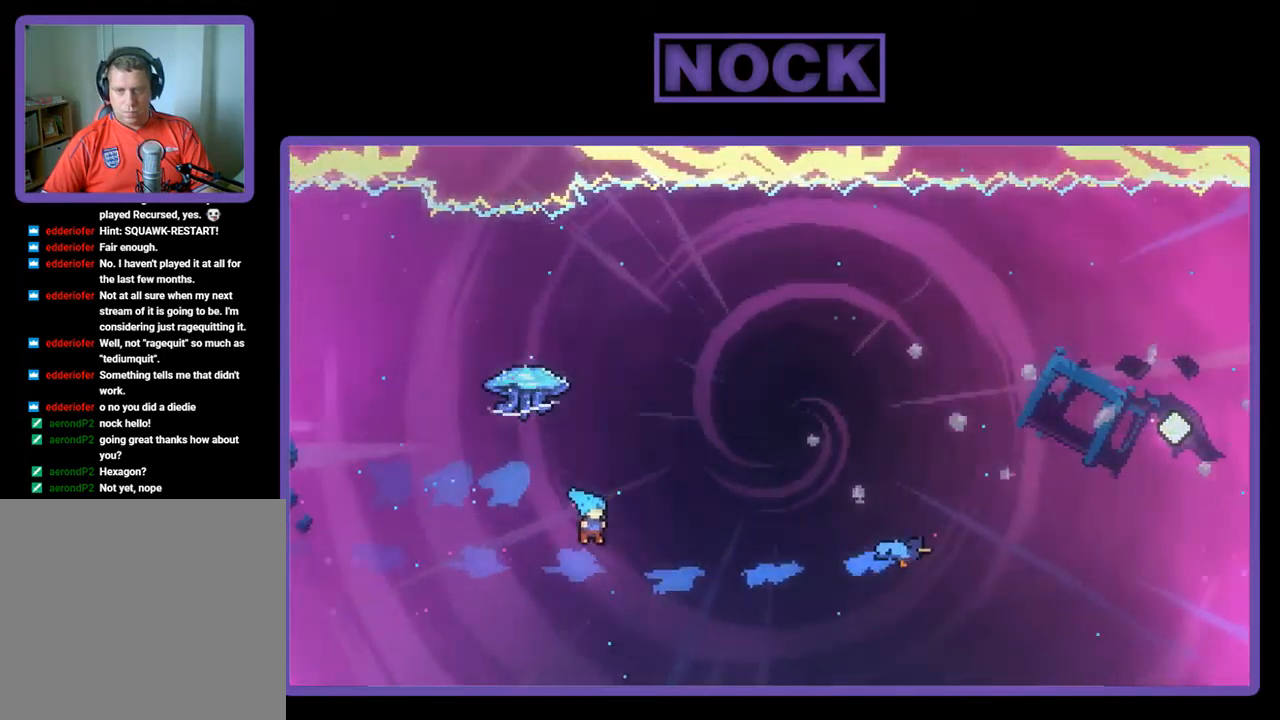
{"buttons": [], "left_stick": "center", "events": [[50, "DPAD_UP", "down"], [84, "DPAD_RIGHT", "up"], [300, "DPAD_UP", "up"], [317, "R2", "up"]]}
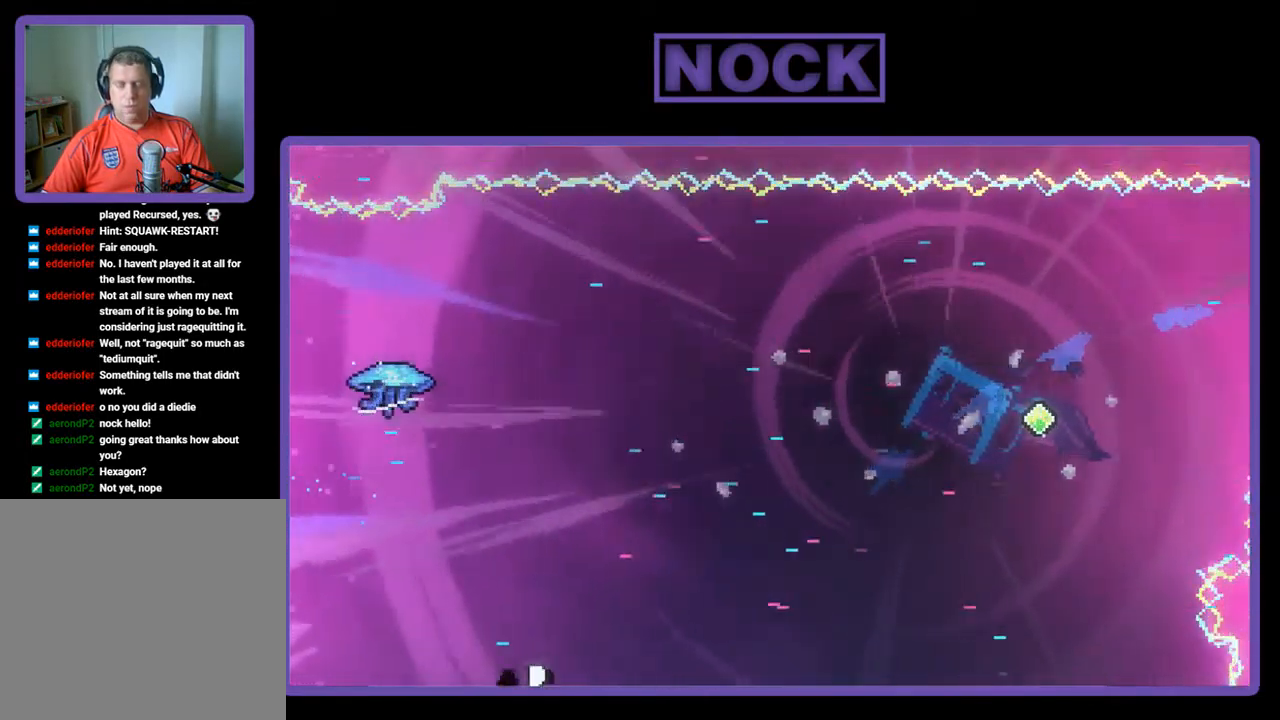
{"buttons": [], "left_stick": "center", "events": []}
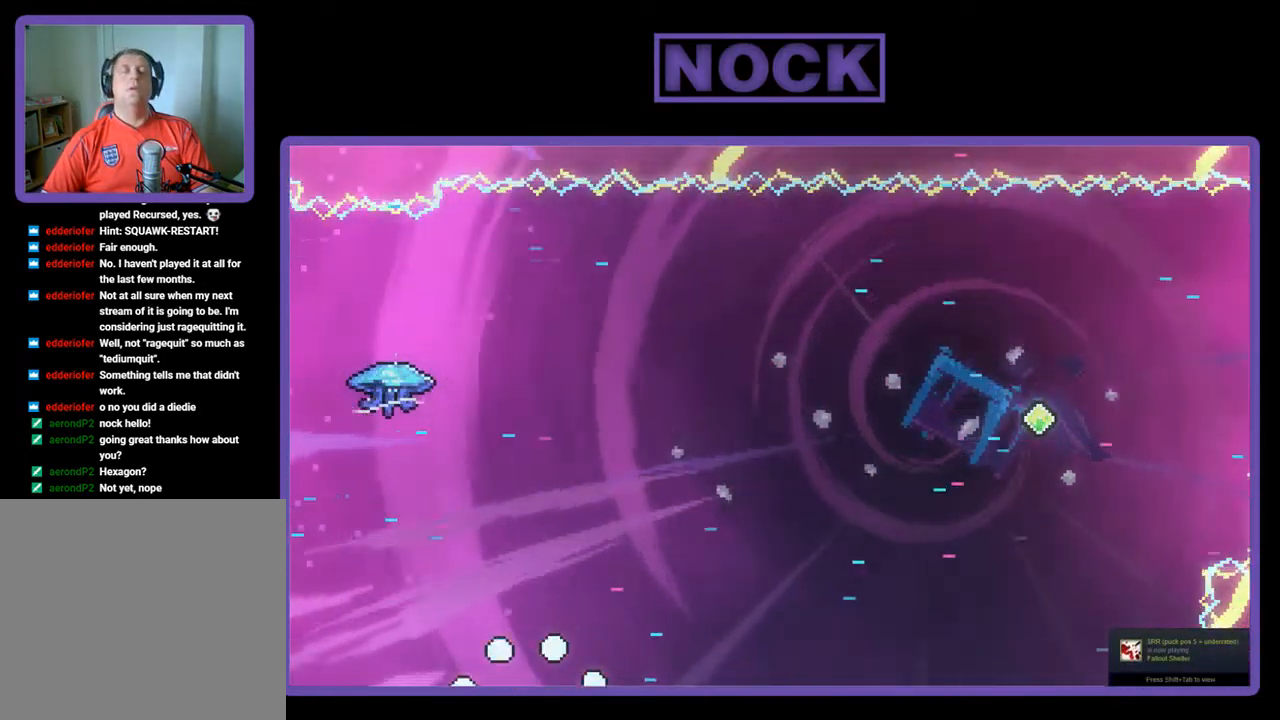
{"buttons": [], "left_stick": "center", "events": []}
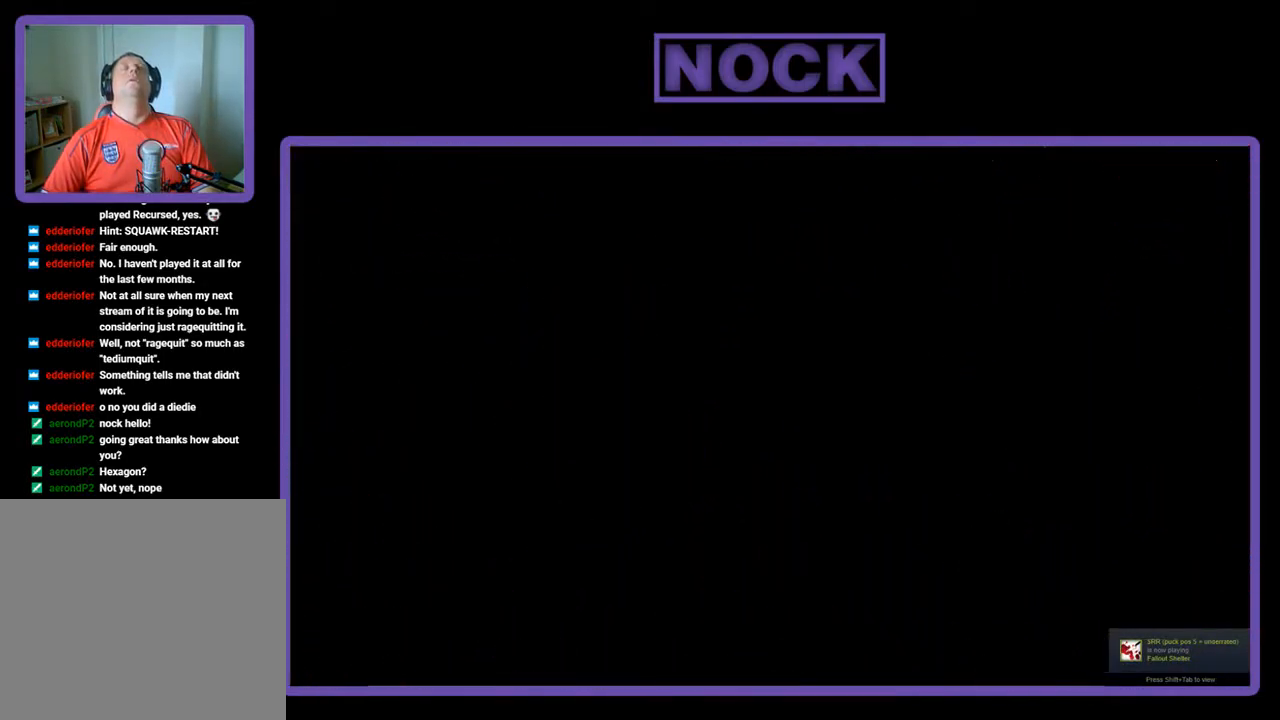
{"buttons": [], "left_stick": "center", "events": []}
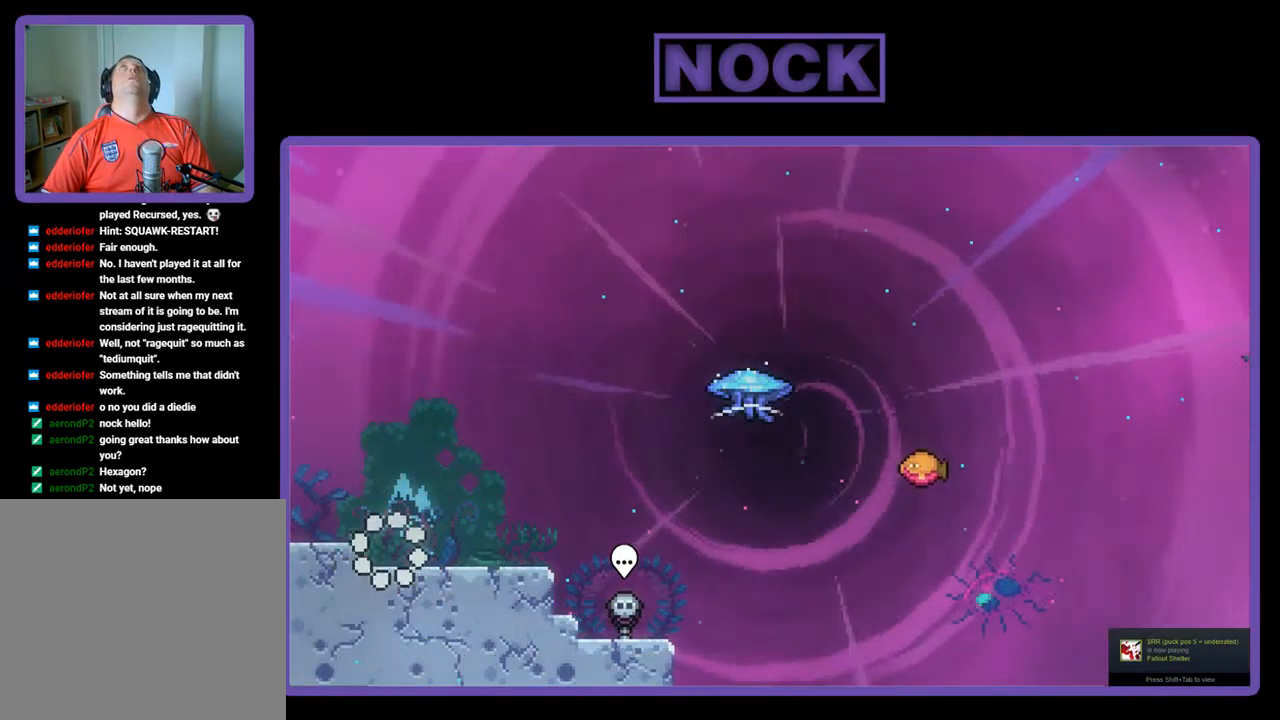
{"buttons": ["CROSS", "R2", "DPAD_RIGHT"], "left_stick": "center", "events": [[383, "R2", "down"], [483, "DPAD_RIGHT", "down"], [516, "CROSS", "down"]]}
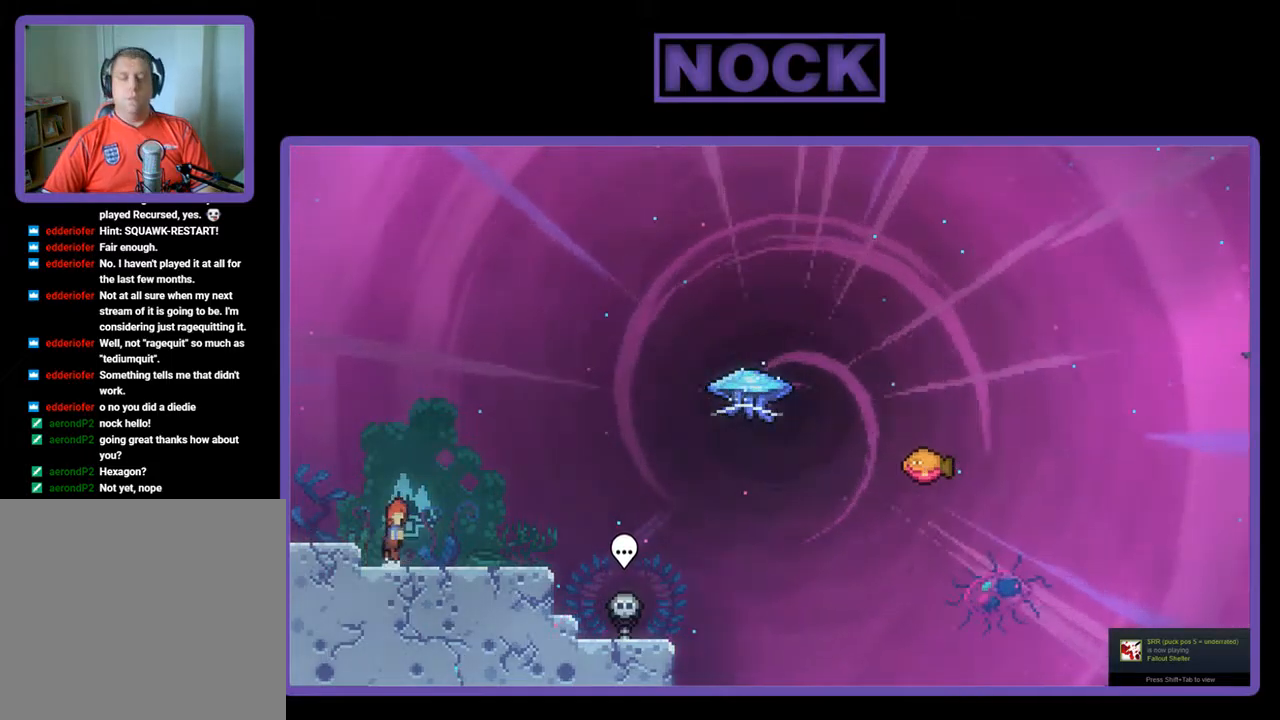
{"buttons": ["R2", "DPAD_DOWN", "DPAD_RIGHT"], "left_stick": "center", "events": [[134, "CROSS", "up"], [134, "DPAD_RIGHT", "up"], [367, "DPAD_RIGHT", "down"], [400, "CIRCLE", "down"], [400, "DPAD_DOWN", "down"], [467, "CIRCLE", "up"]]}